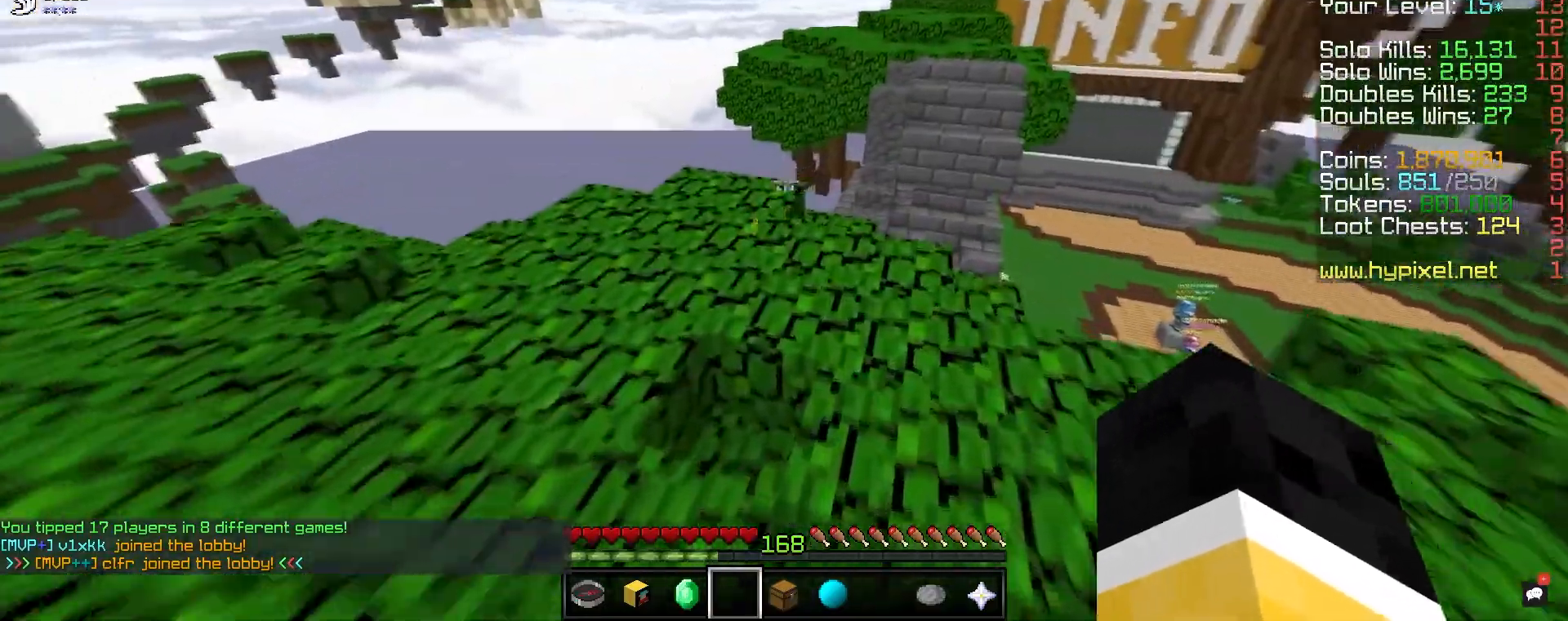
Gameplay with keyboard and mouse; each line is a JSON object with the keys and mouse buttons held at the frame after it. "events" lists presses ("down") and releases ("up") of "a", "d", "s", "space", "w", "mouse_left" and "mouse_right" between this image and that frame as [ms after this image, input, new state], when the widget could be followed in between. "mouse_left", "mouse_right" = the "left", "right" buttons of the "mouse" list. No other keys are recorded. Fast repeated clicks can show as one long hold. Mouse movement is not recorded.
{"keys": ["w"], "mouse": [], "events": [[300, "space", "up"]]}
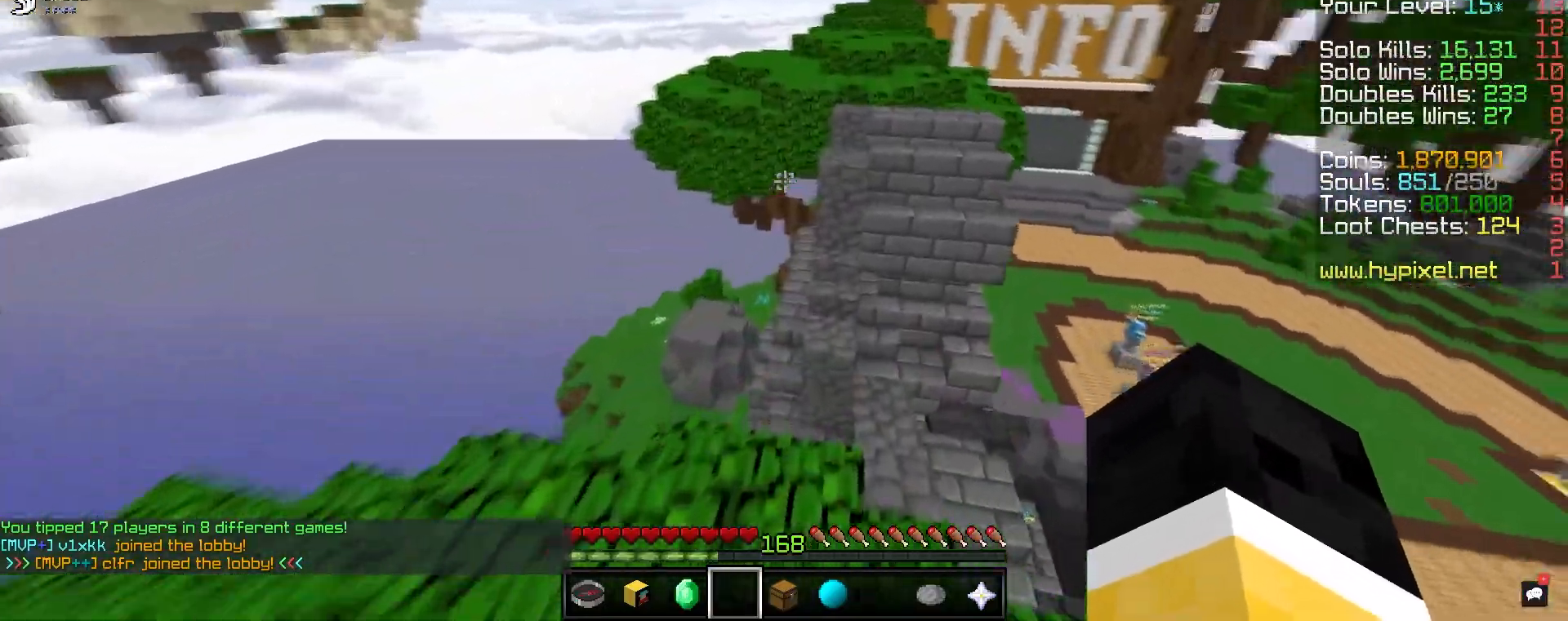
{"keys": ["space", "w"], "mouse": [], "events": [[117, "space", "down"]]}
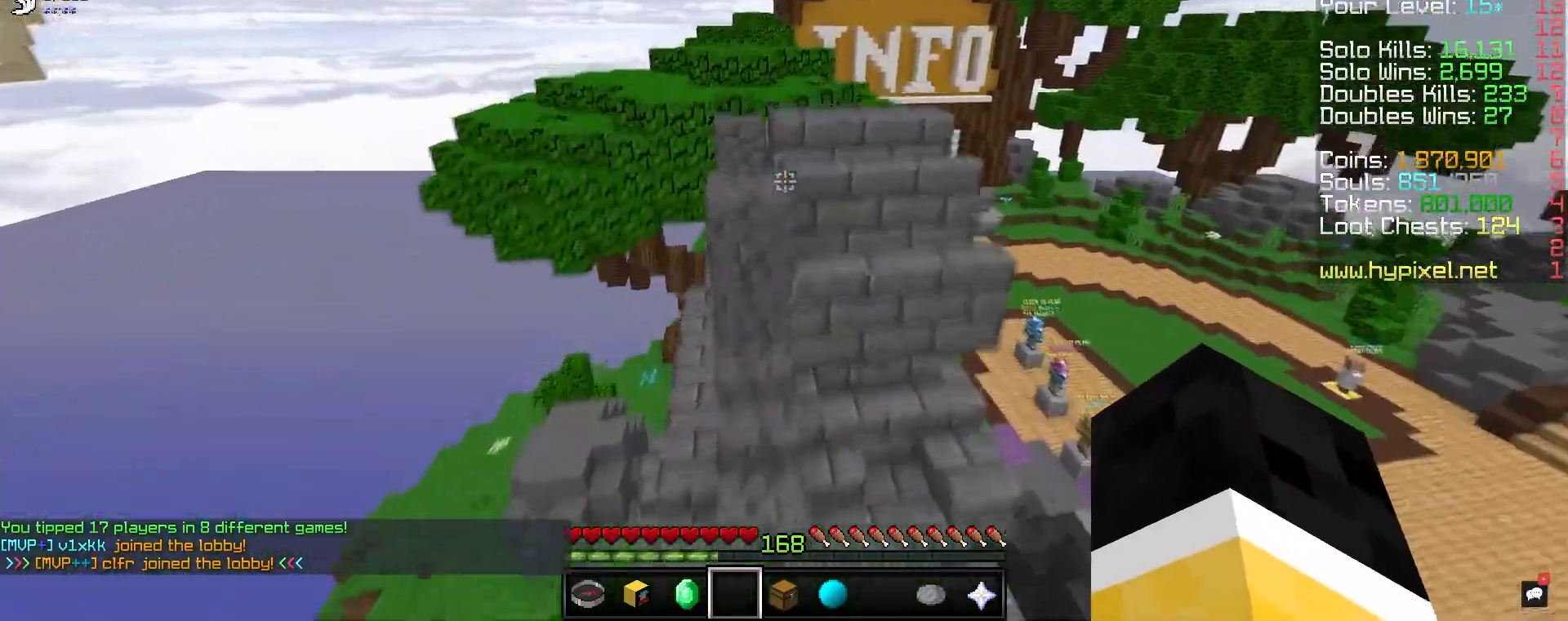
{"keys": ["w"], "mouse": [], "events": [[233, "space", "up"]]}
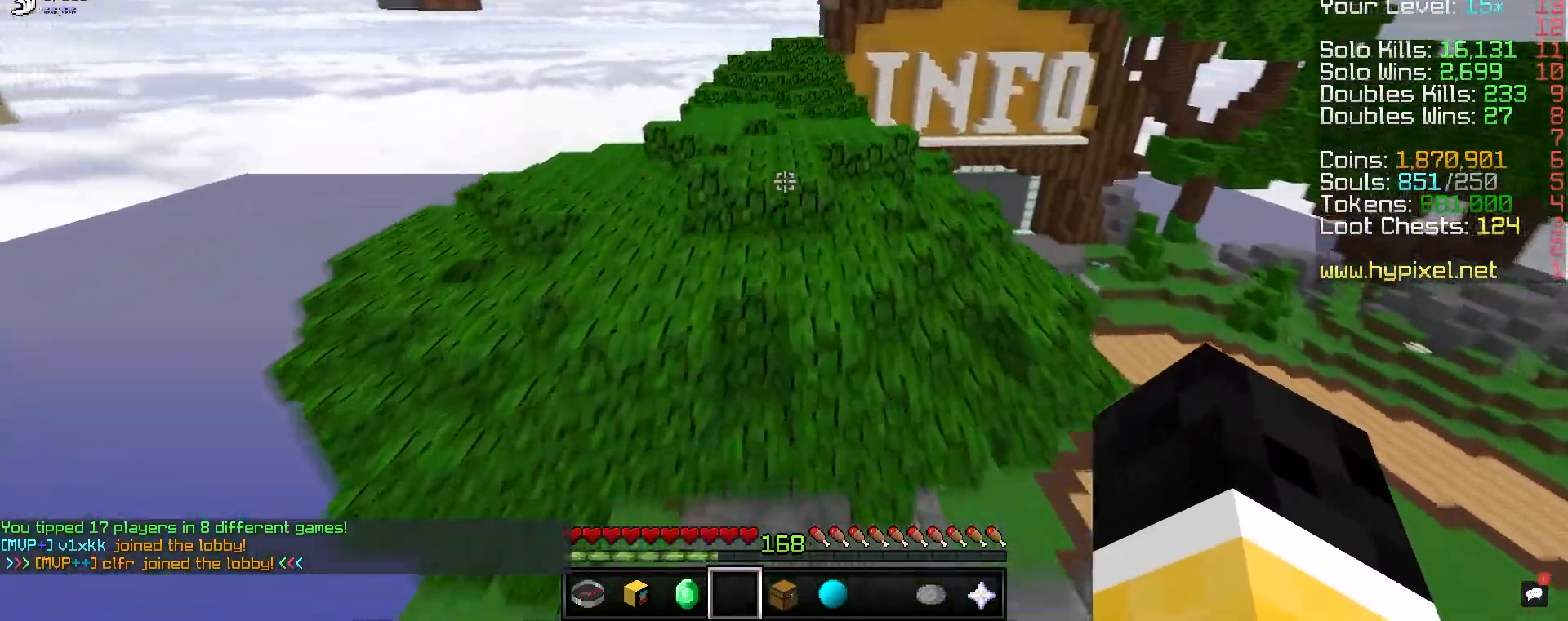
{"keys": ["space", "w"], "mouse": ["left"], "events": [[83, "space", "down"], [283, "mouse_left", "down"]]}
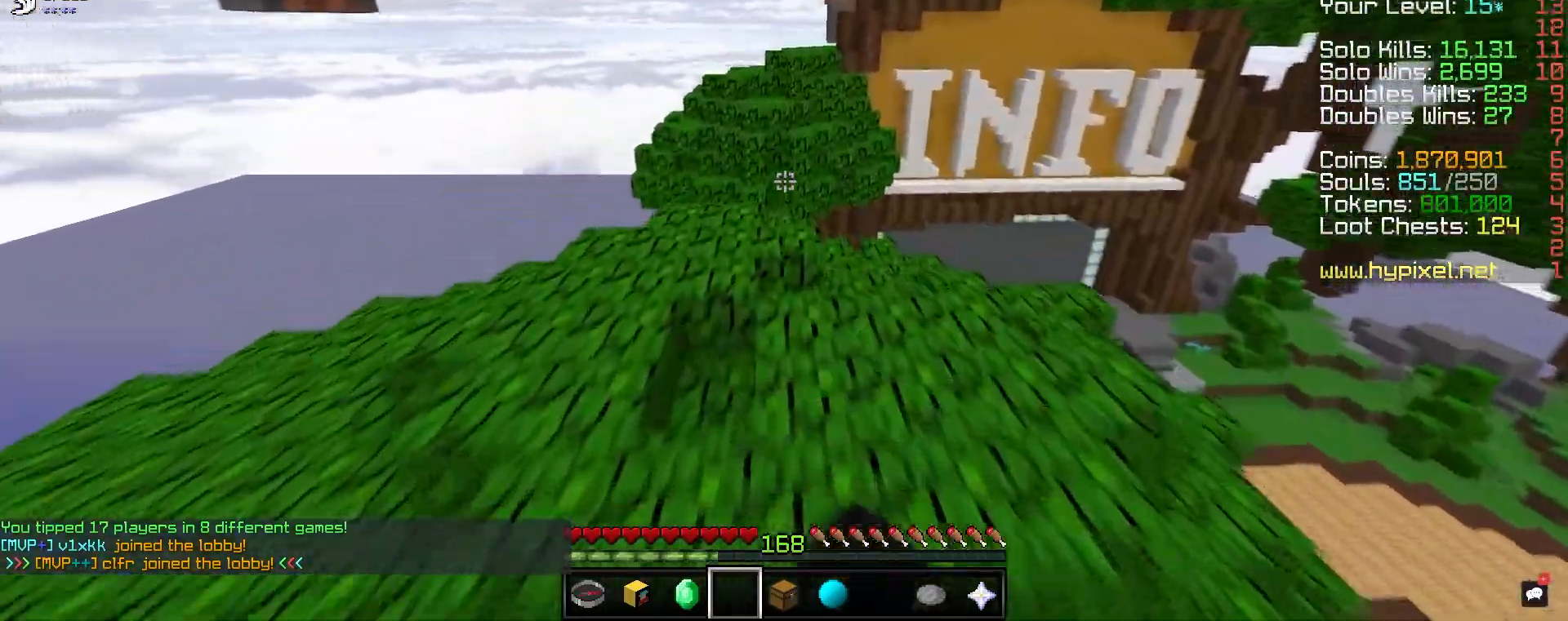
{"keys": ["space", "w"], "mouse": ["left"], "events": []}
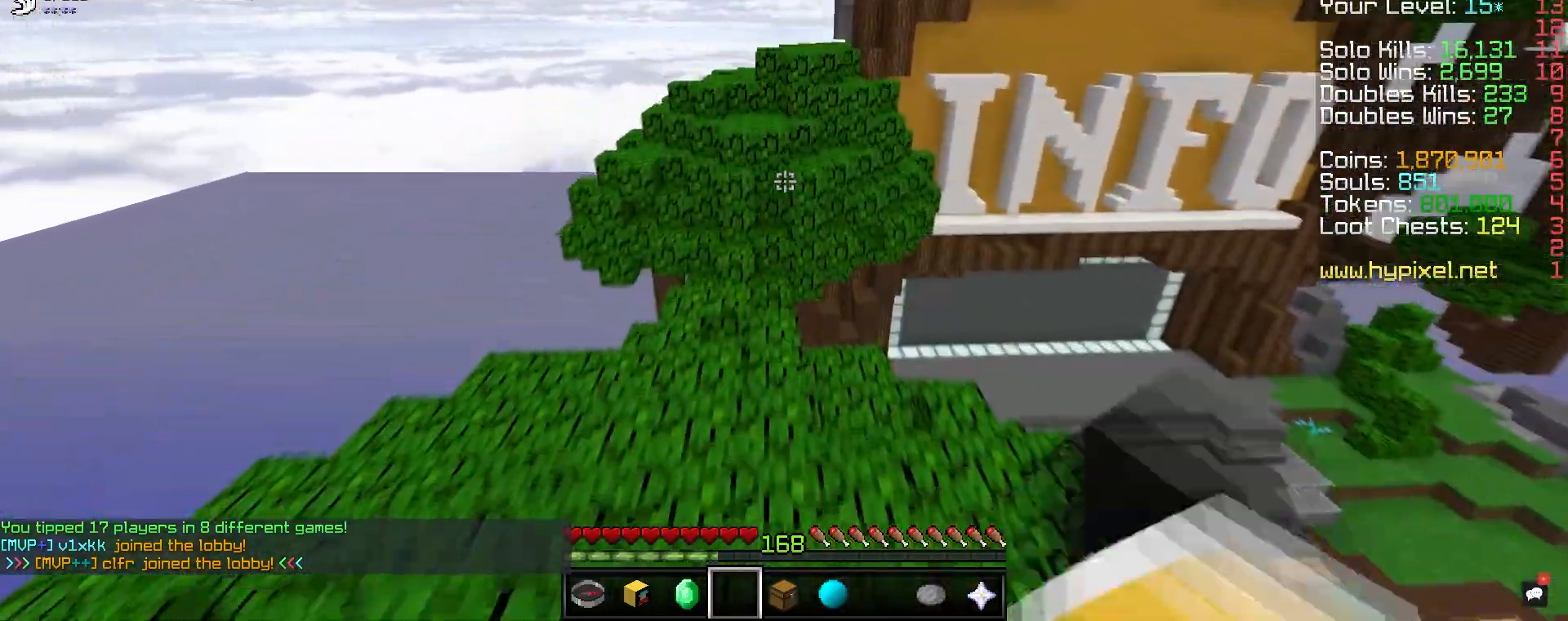
{"keys": ["space", "w"], "mouse": ["left"], "events": []}
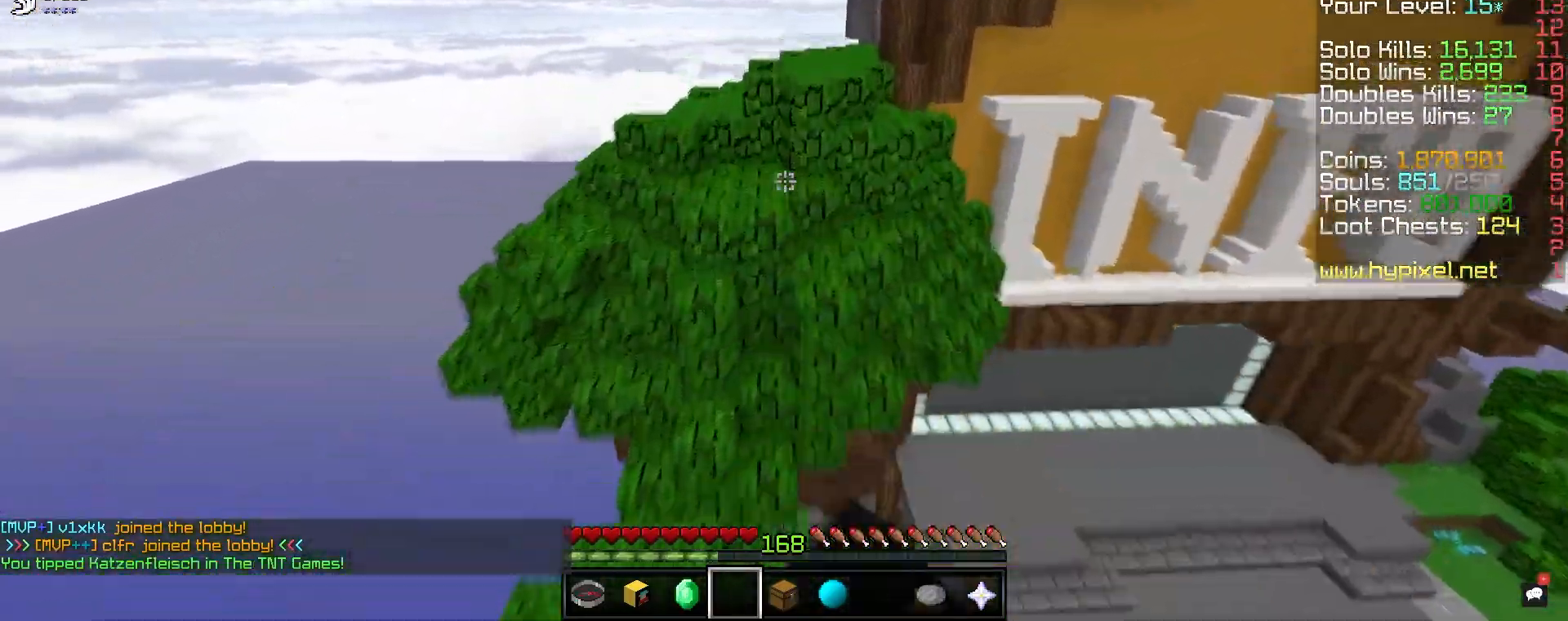
{"keys": ["space", "w"], "mouse": ["left"], "events": []}
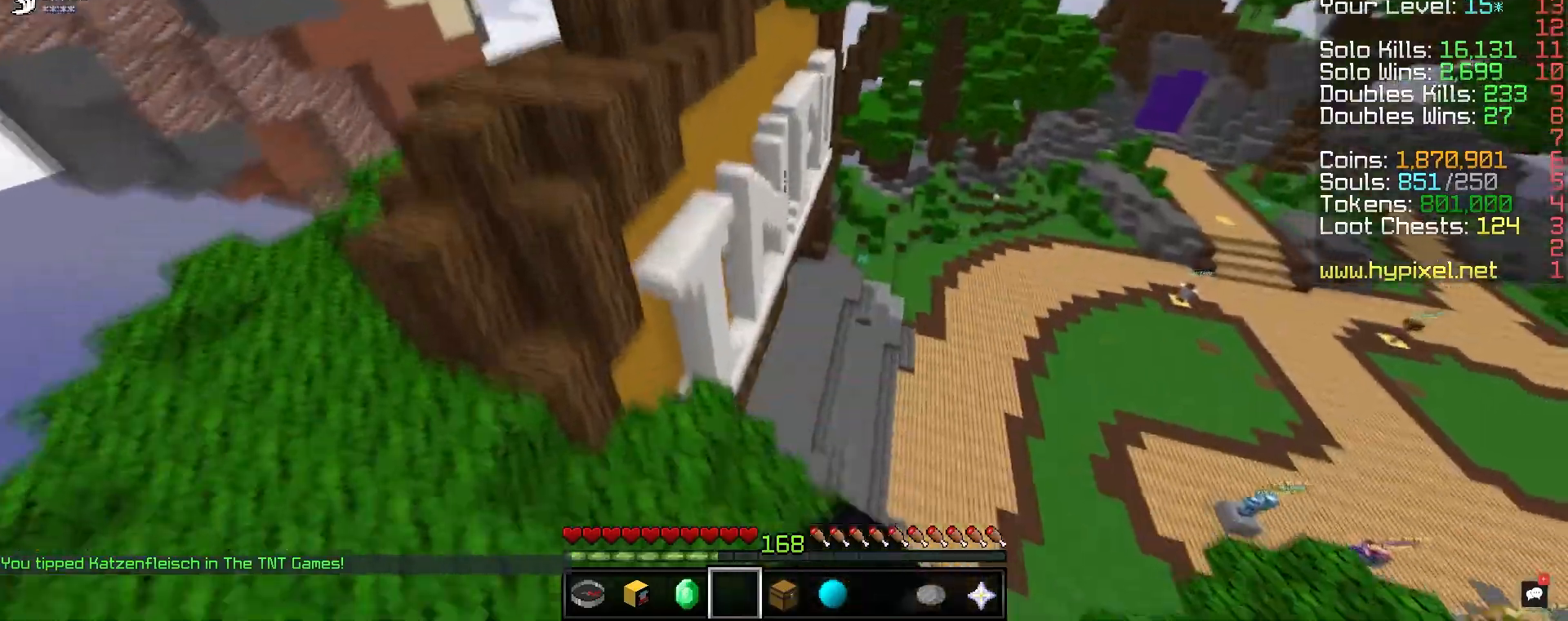
{"keys": ["space", "w"], "mouse": ["left"], "events": [[50, "mouse_left", "up"], [100, "mouse_left", "down"], [233, "mouse_left", "up"], [283, "mouse_left", "down"]]}
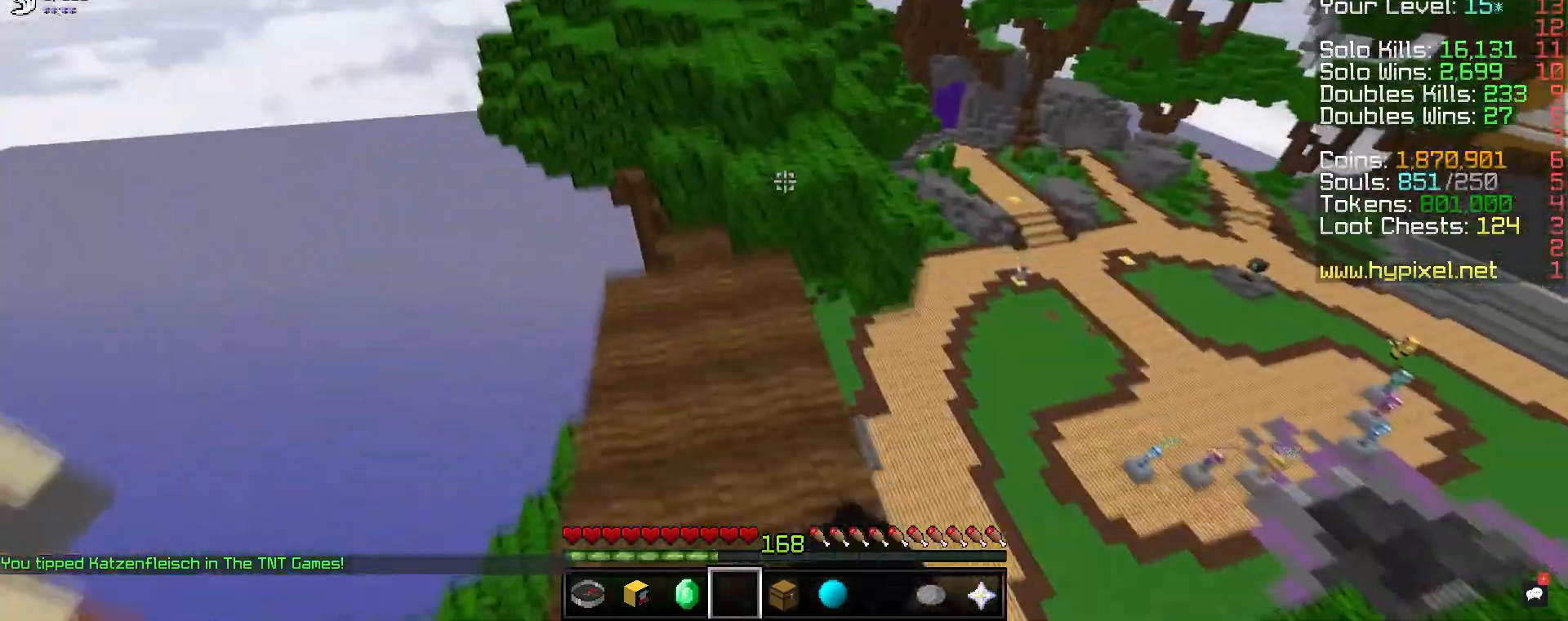
{"keys": ["space", "w"], "mouse": [], "events": [[67, "mouse_left", "up"]]}
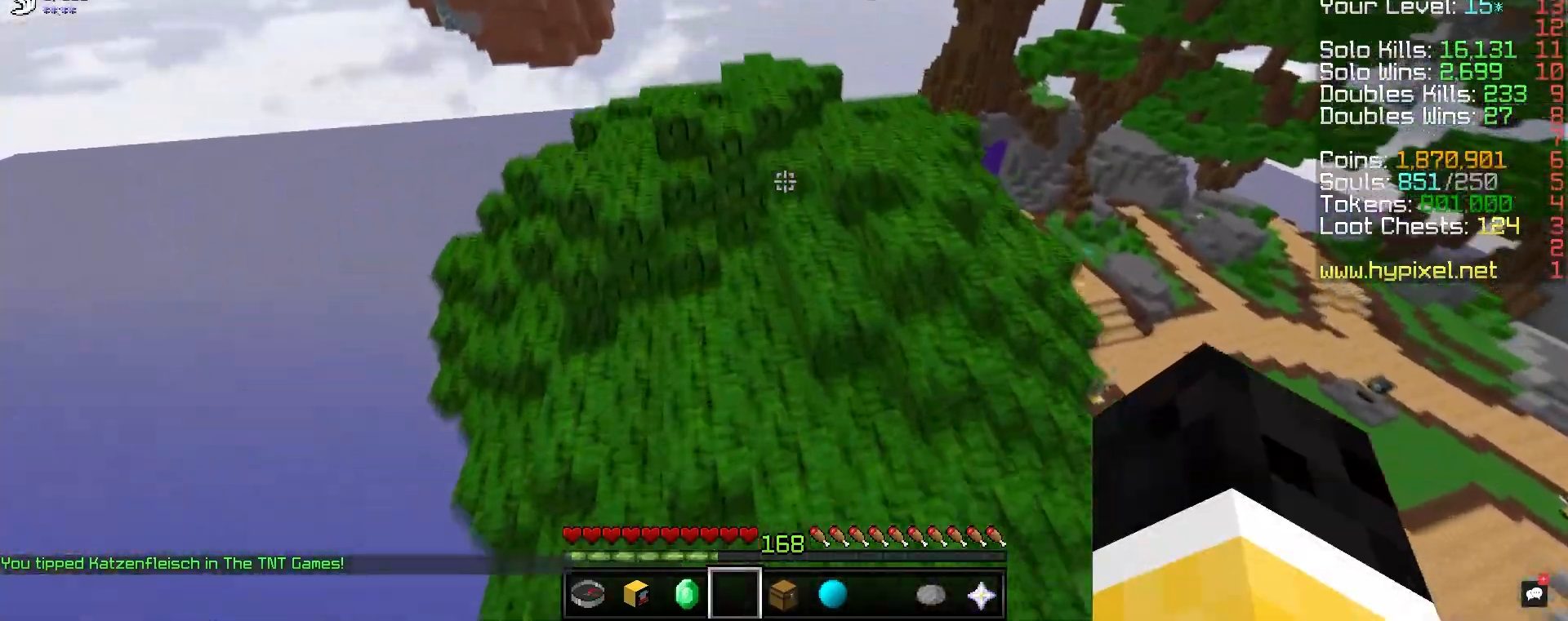
{"keys": ["space", "w"], "mouse": [], "events": []}
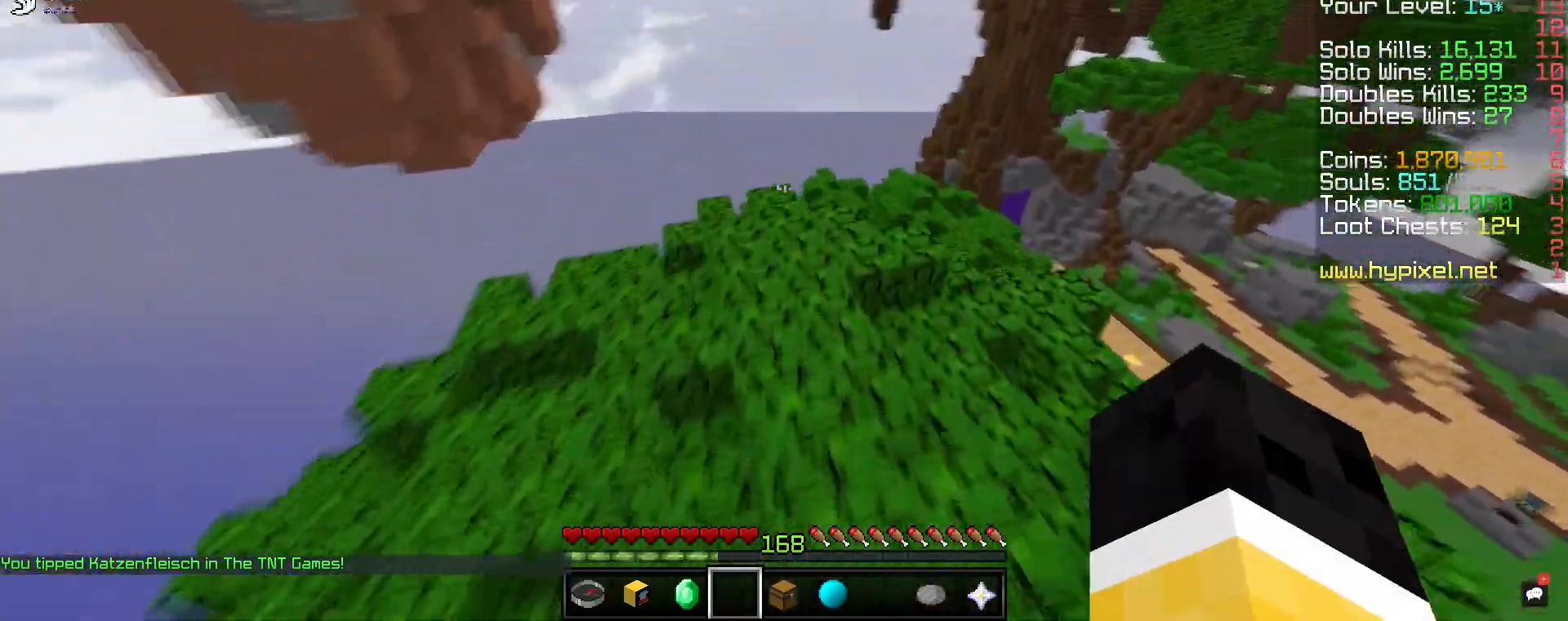
{"keys": ["space", "w"], "mouse": [], "events": []}
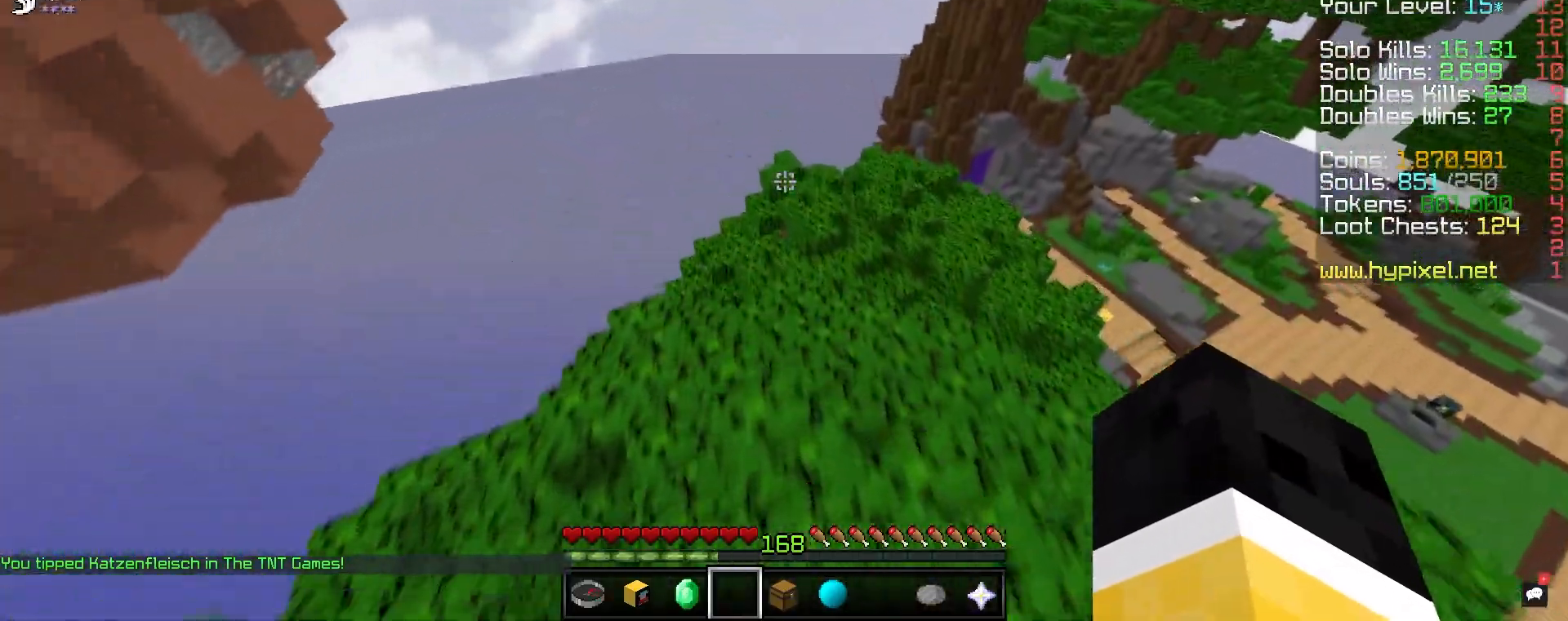
{"keys": ["space", "w"], "mouse": [], "events": []}
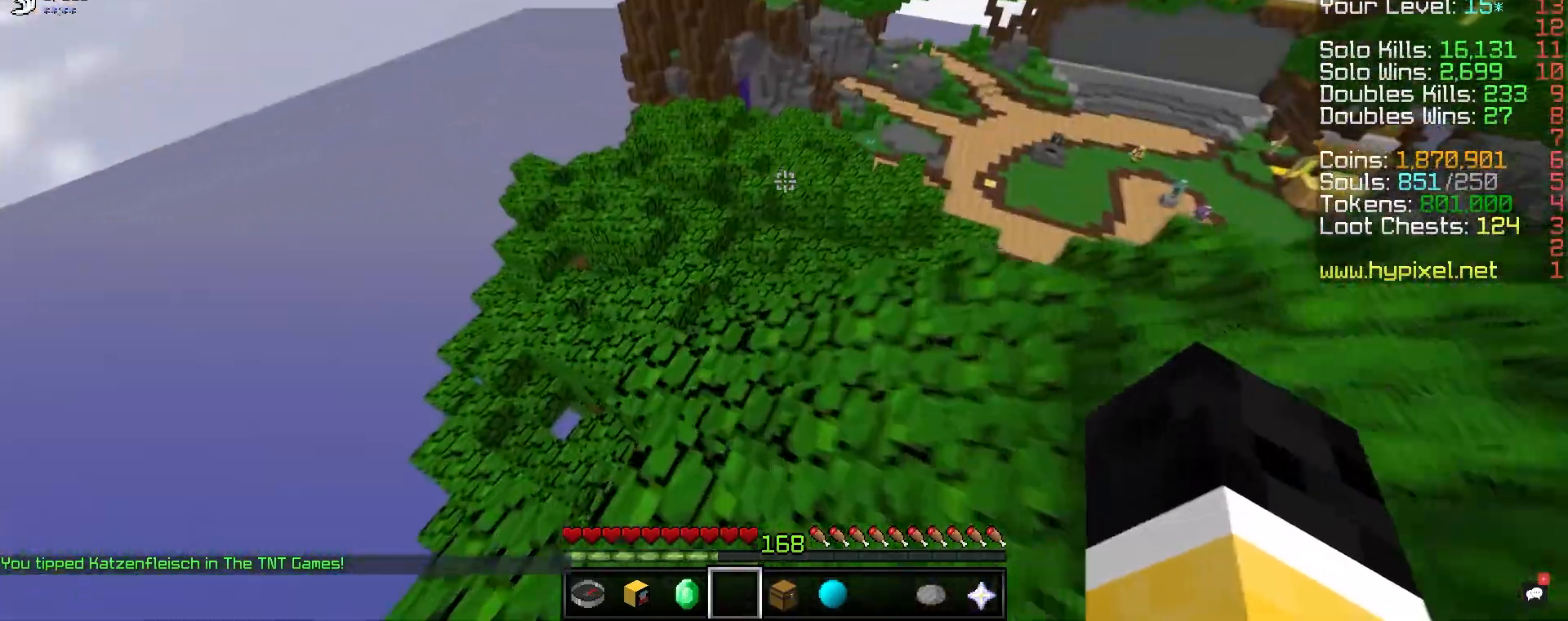
{"keys": ["space", "w"], "mouse": ["left"], "events": [[167, "mouse_left", "down"]]}
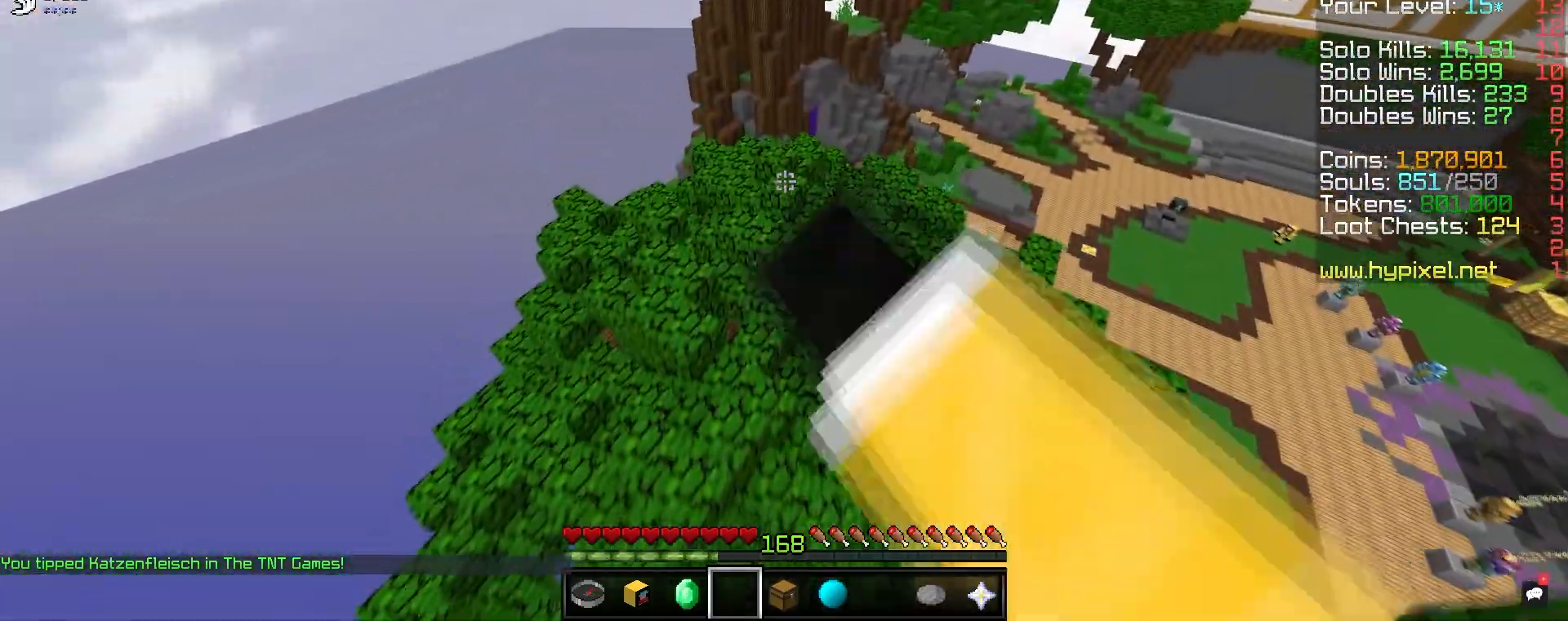
{"keys": ["space", "w"], "mouse": ["left"], "events": []}
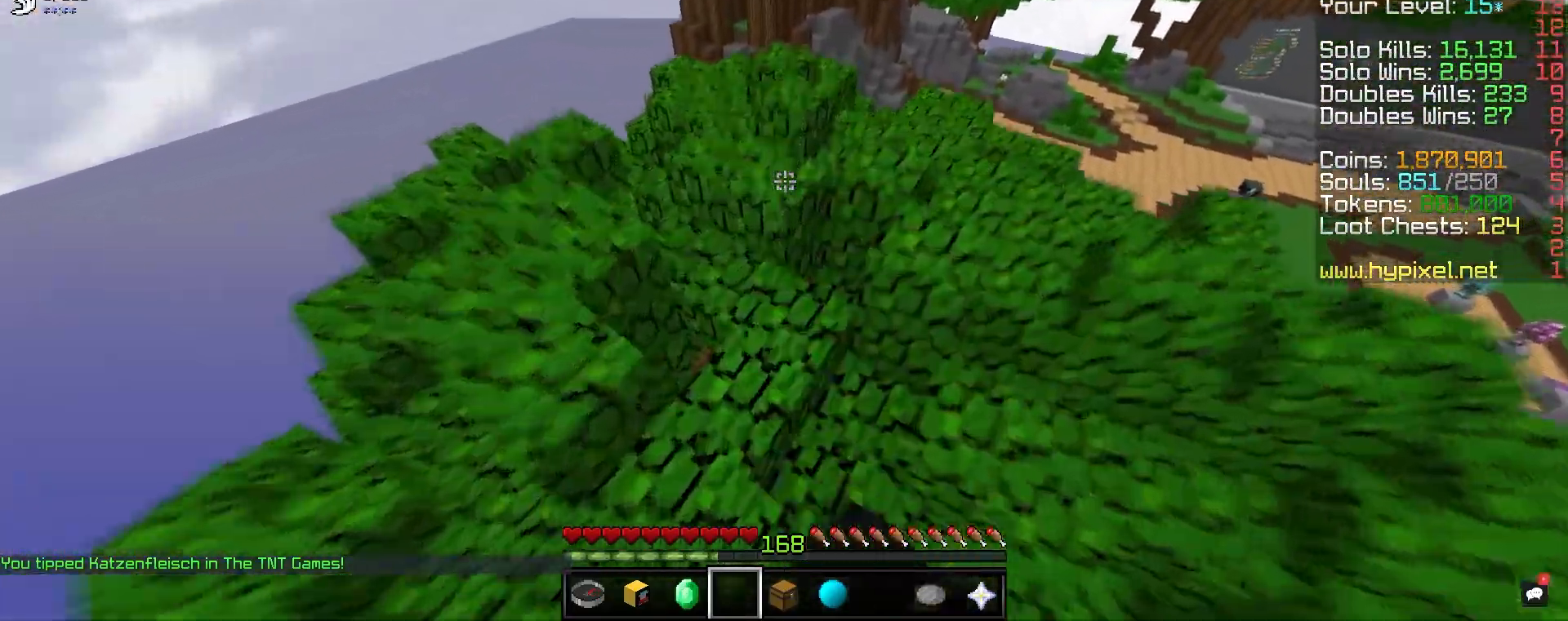
{"keys": ["space", "w"], "mouse": [], "events": [[250, "mouse_left", "up"]]}
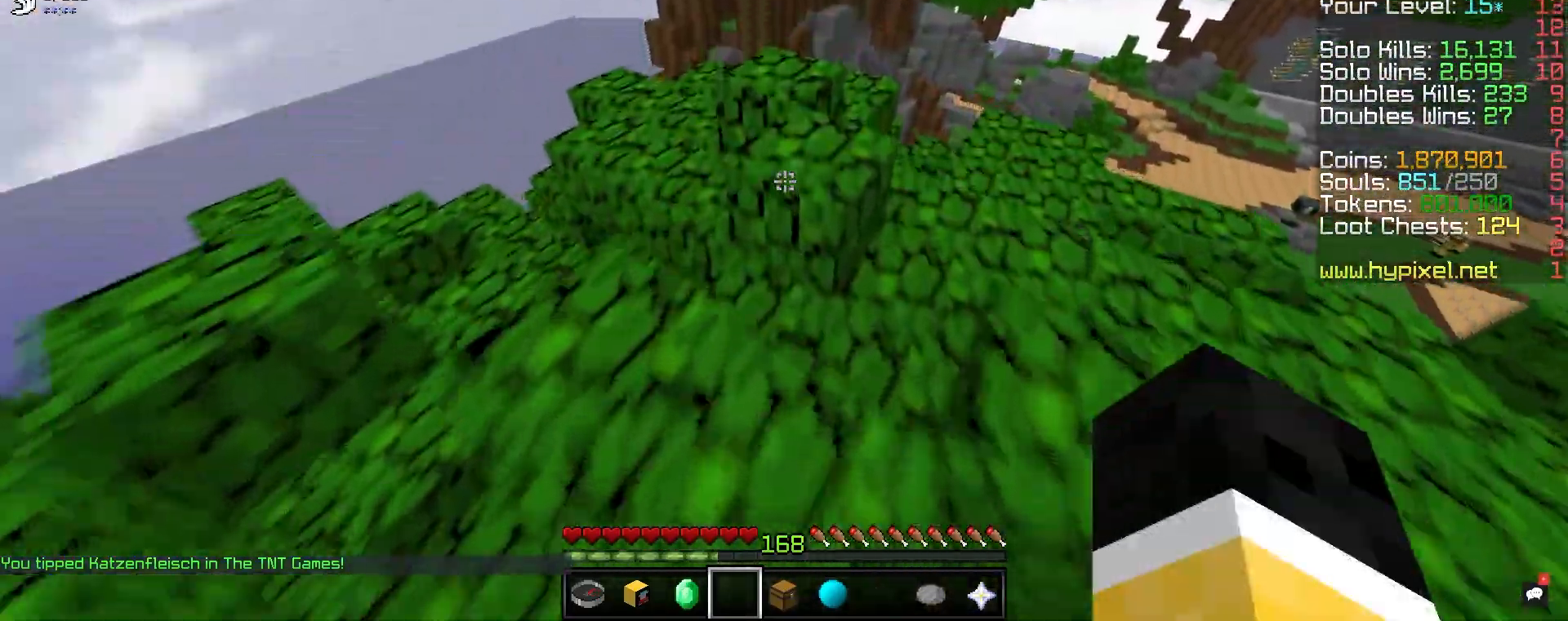
{"keys": ["space", "w"], "mouse": [], "events": []}
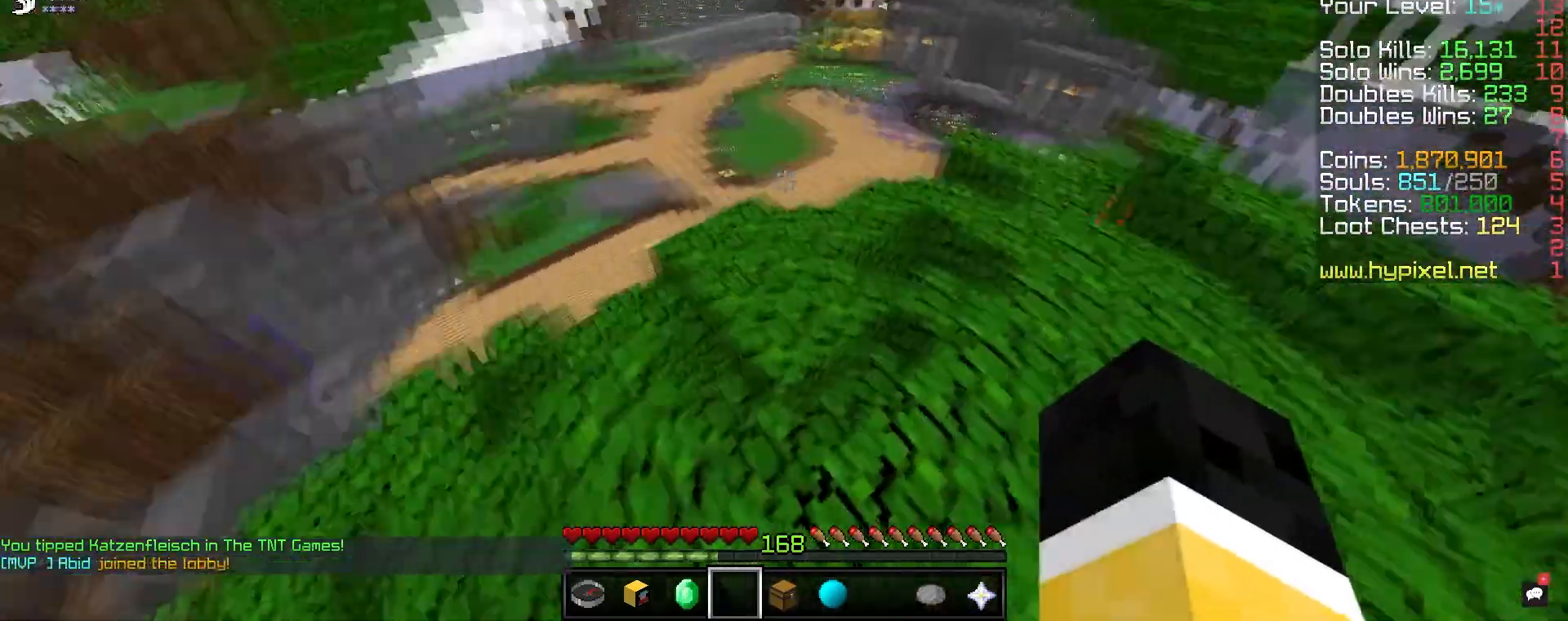
{"keys": ["space", "w"], "mouse": [], "events": []}
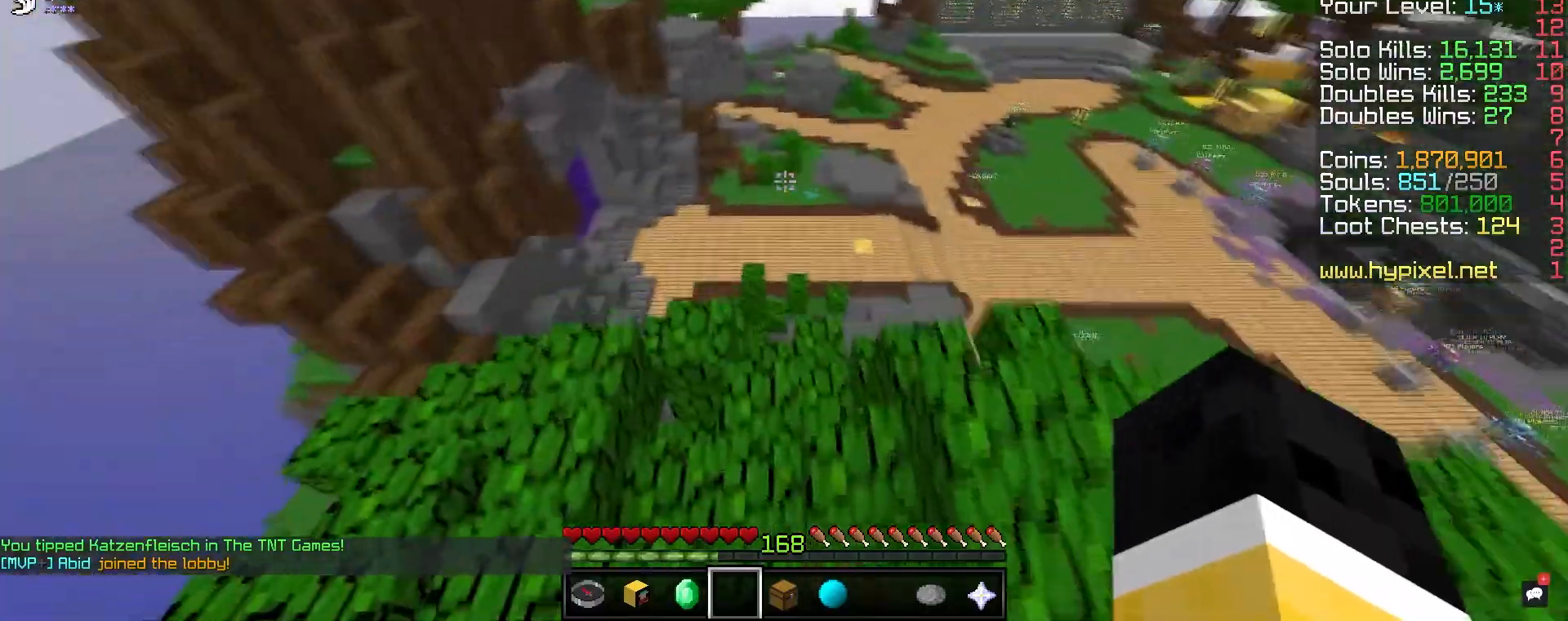
{"keys": ["space", "w"], "mouse": ["left"], "events": [[200, "mouse_left", "down"]]}
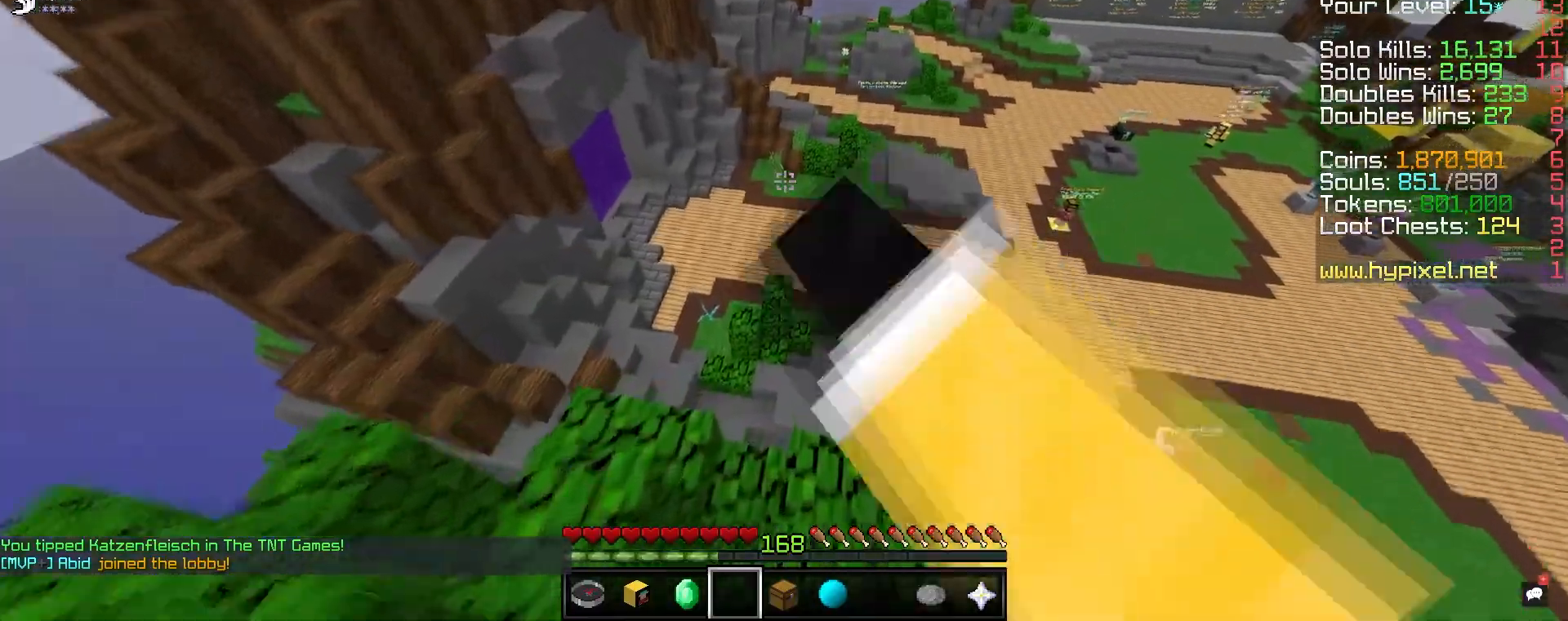
{"keys": ["space", "w"], "mouse": ["left"], "events": []}
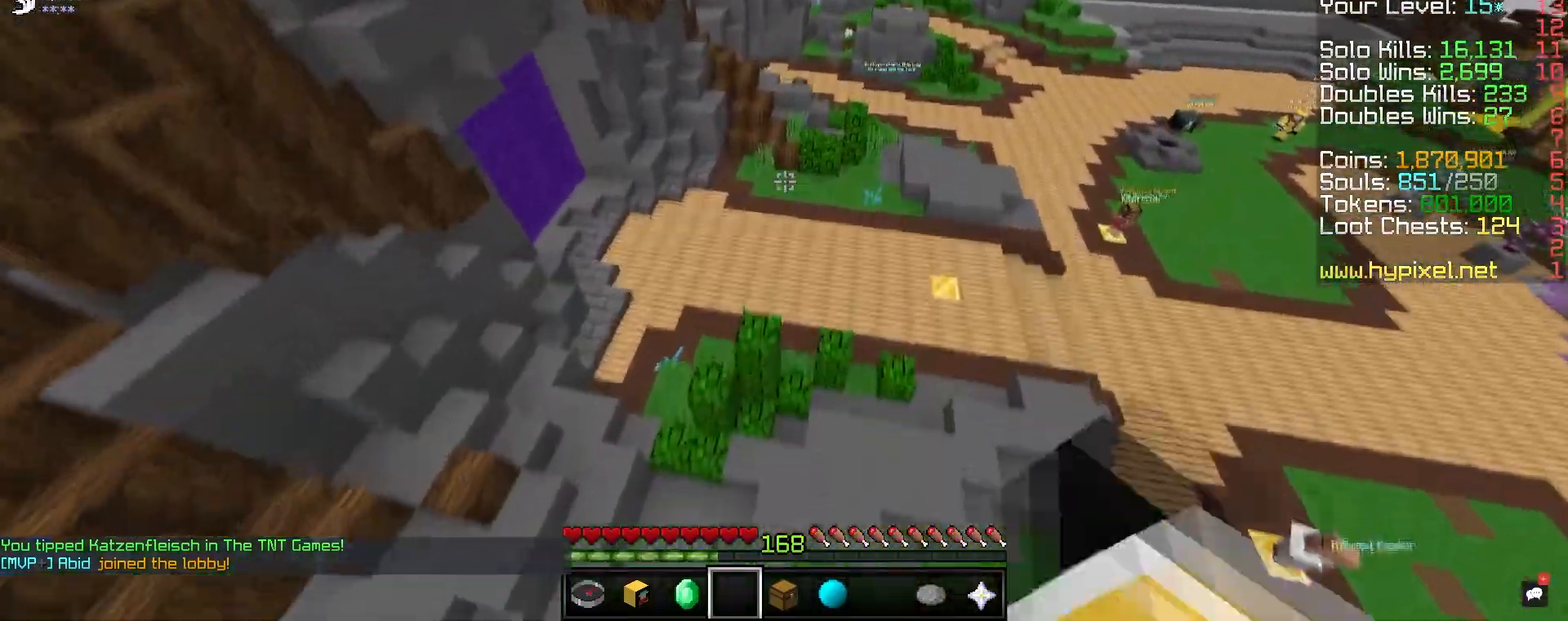
{"keys": ["space", "w"], "mouse": [], "events": [[33, "mouse_left", "up"]]}
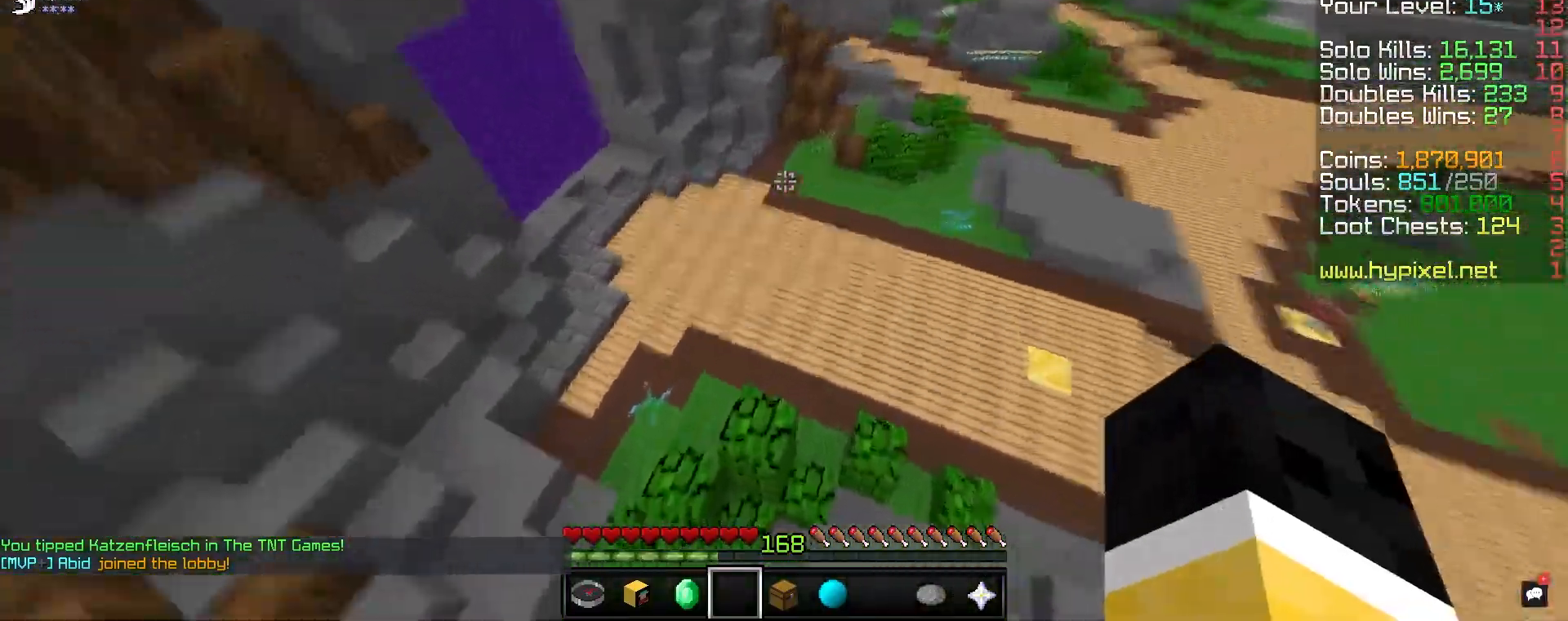
{"keys": ["space", "w"], "mouse": [], "events": [[50, "a", "down"], [317, "a", "up"]]}
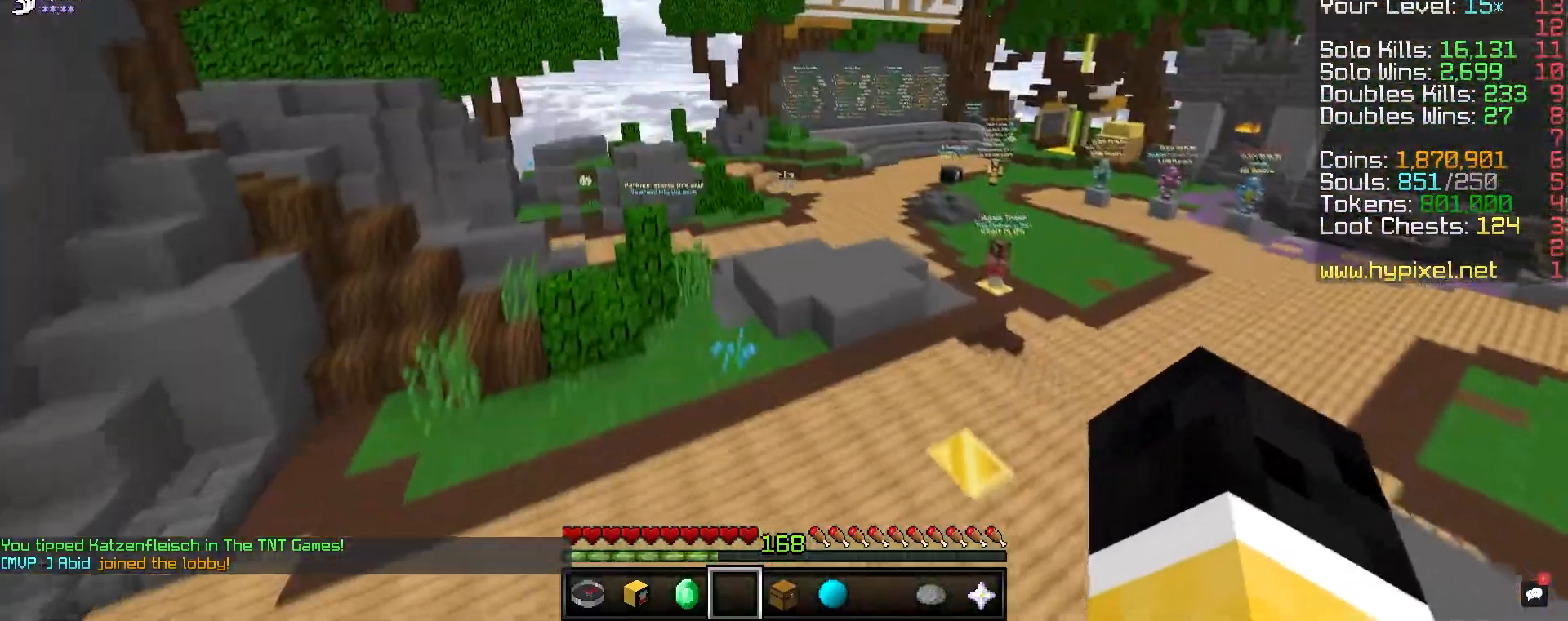
{"keys": ["space", "w"], "mouse": [], "events": []}
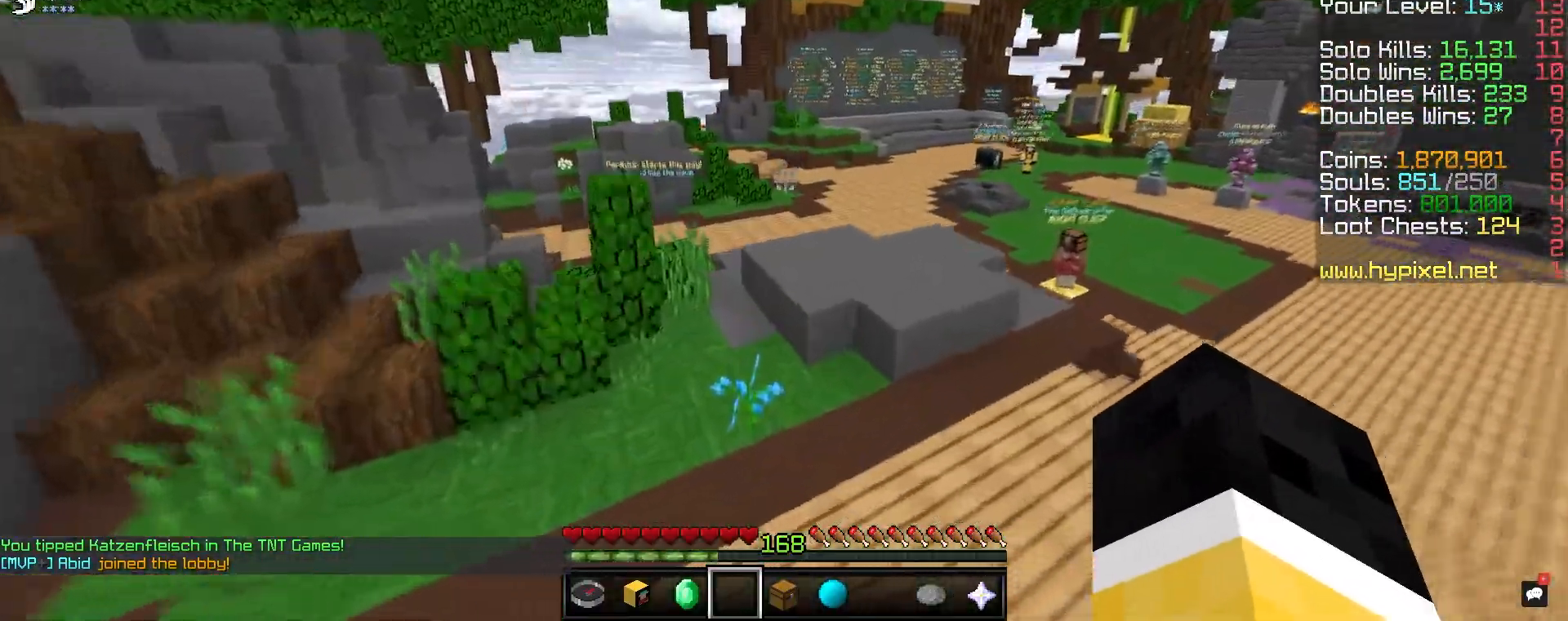
{"keys": ["a", "space", "w"], "mouse": [], "events": [[500, "a", "down"]]}
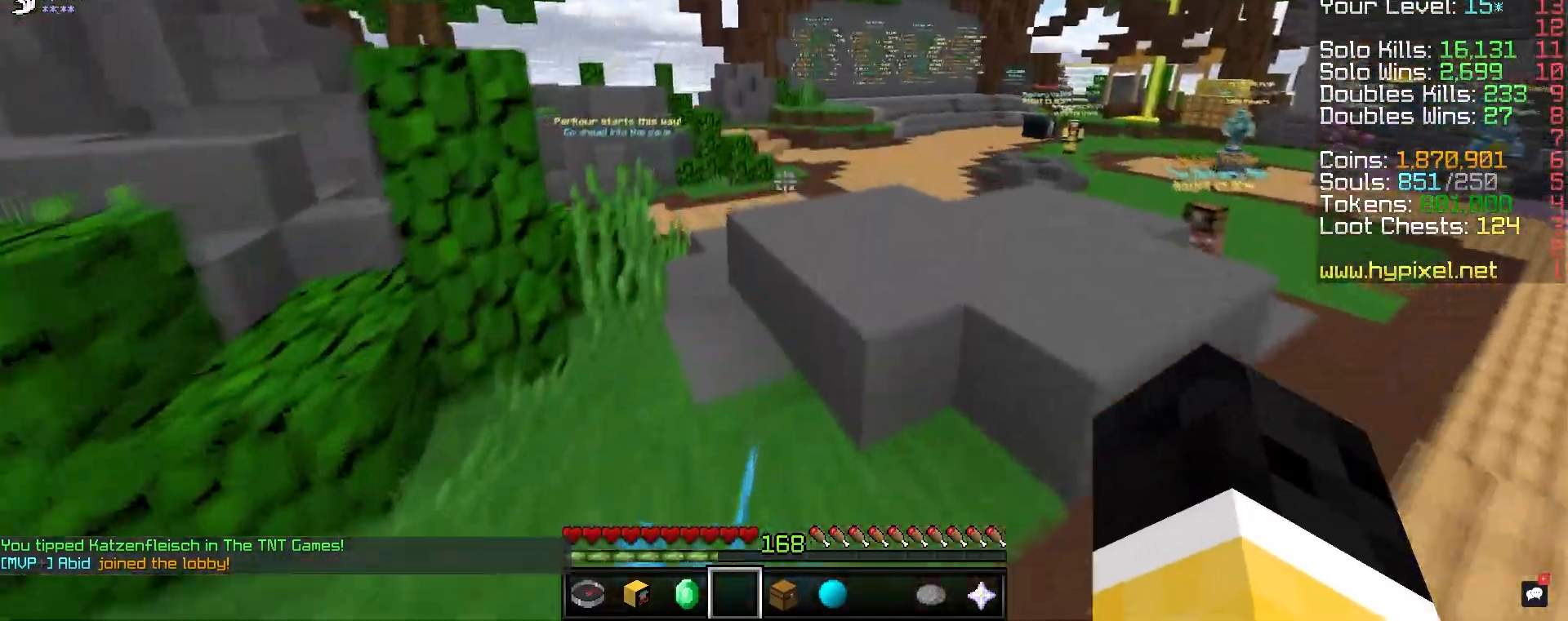
{"keys": ["space", "w"], "mouse": [], "events": [[300, "a", "up"]]}
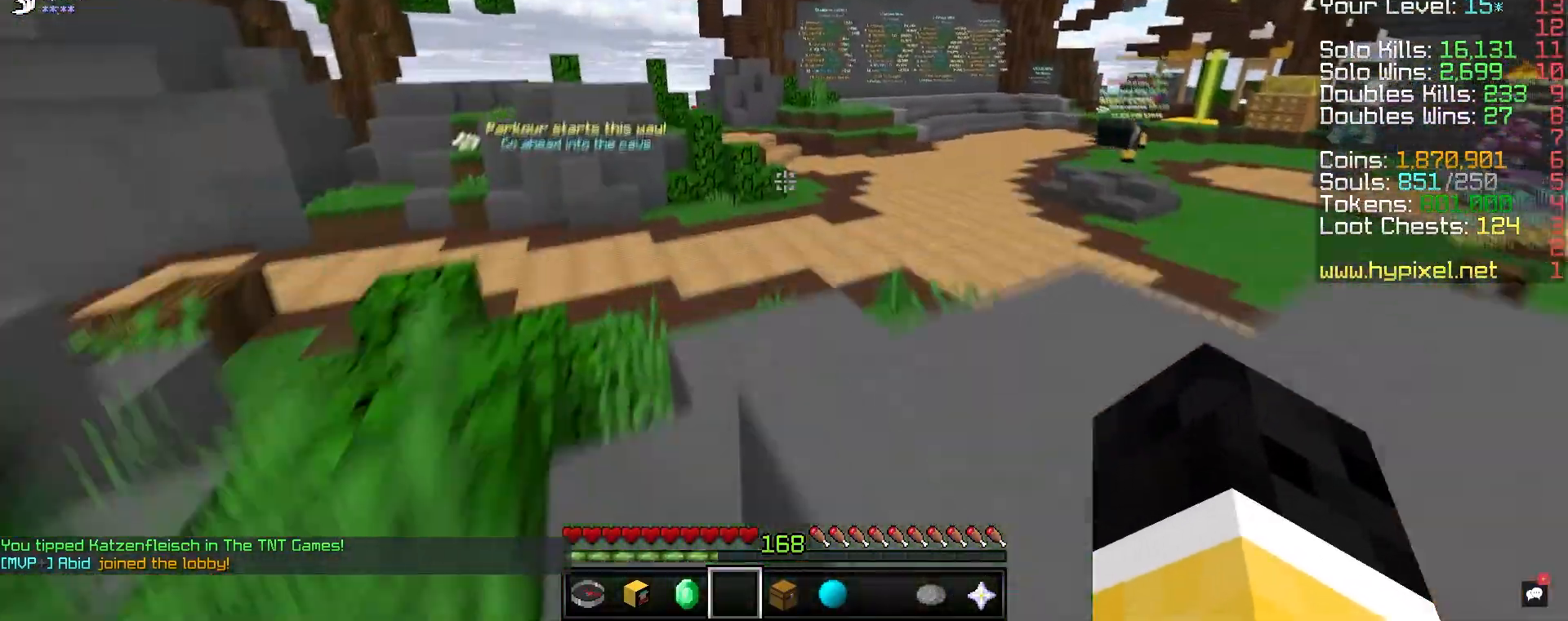
{"keys": ["space", "w"], "mouse": [], "events": [[233, "space", "up"], [317, "space", "down"]]}
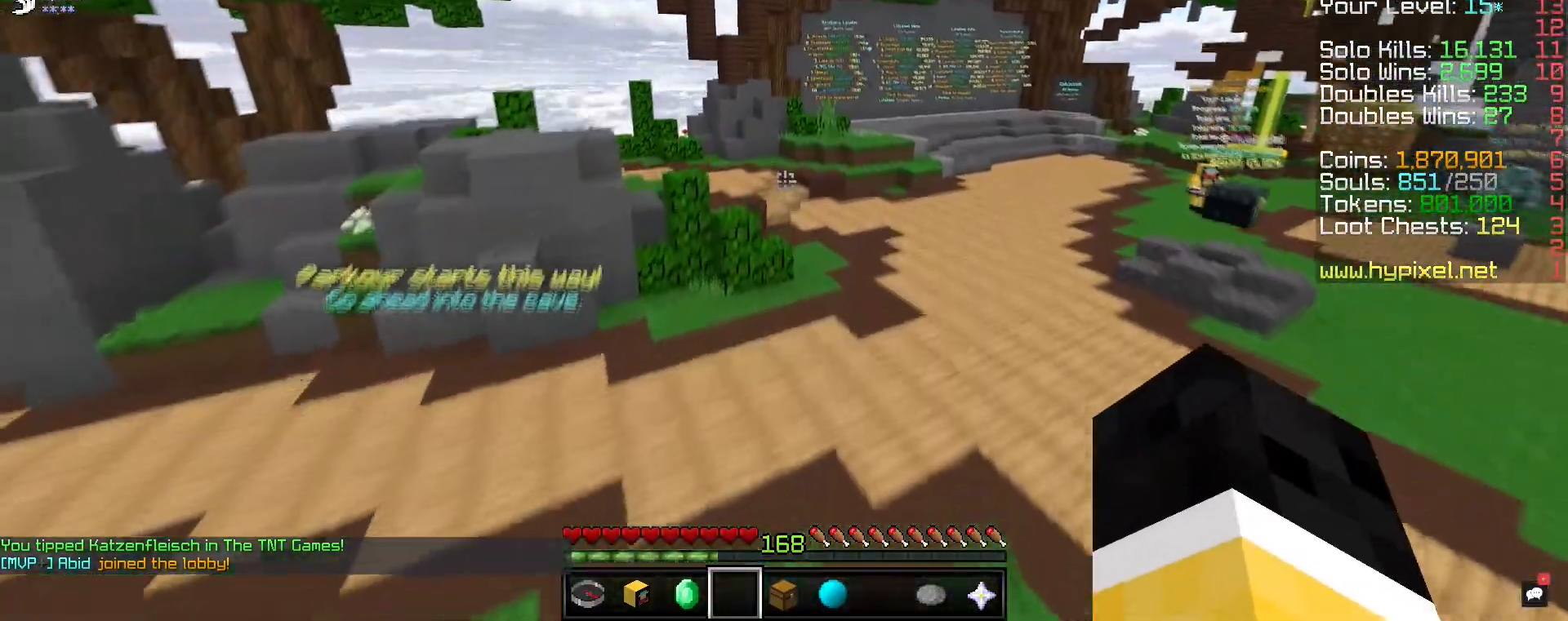
{"keys": ["d", "space", "w"], "mouse": [], "events": [[367, "d", "down"]]}
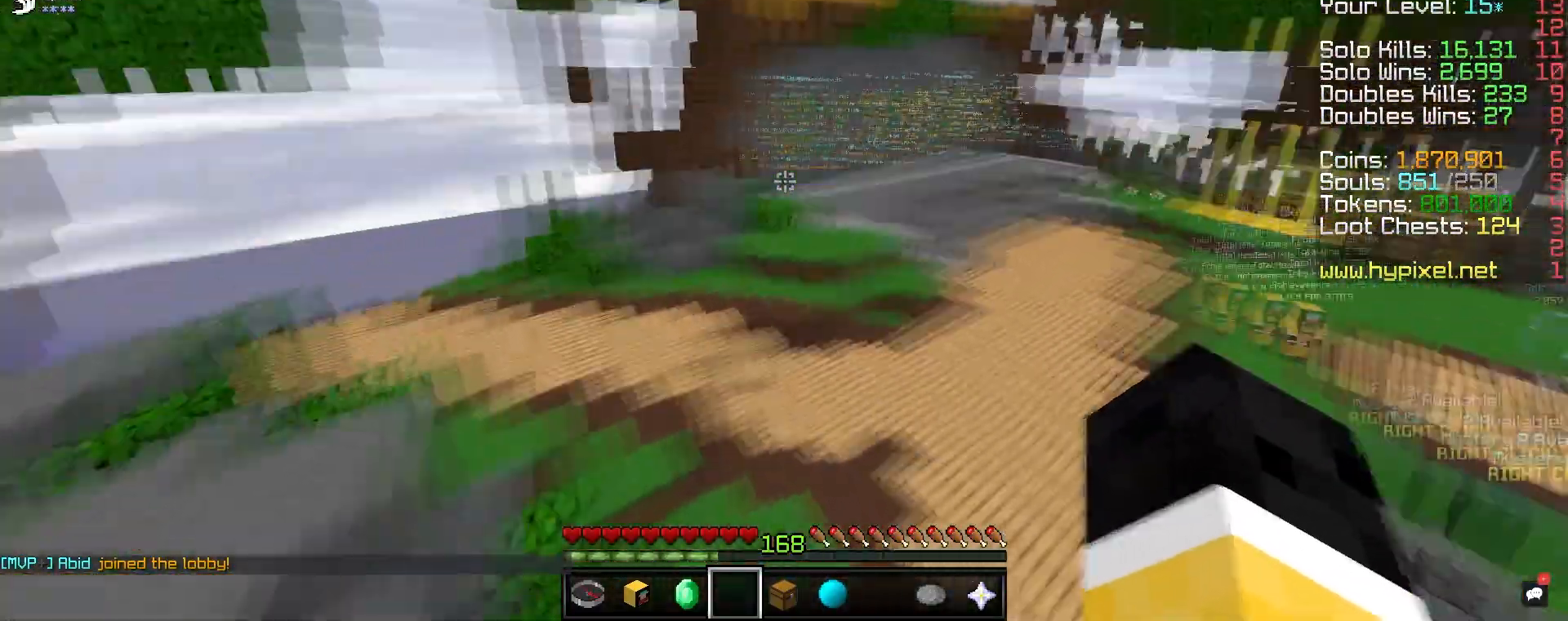
{"keys": ["space", "w"], "mouse": [], "events": [[217, "d", "up"]]}
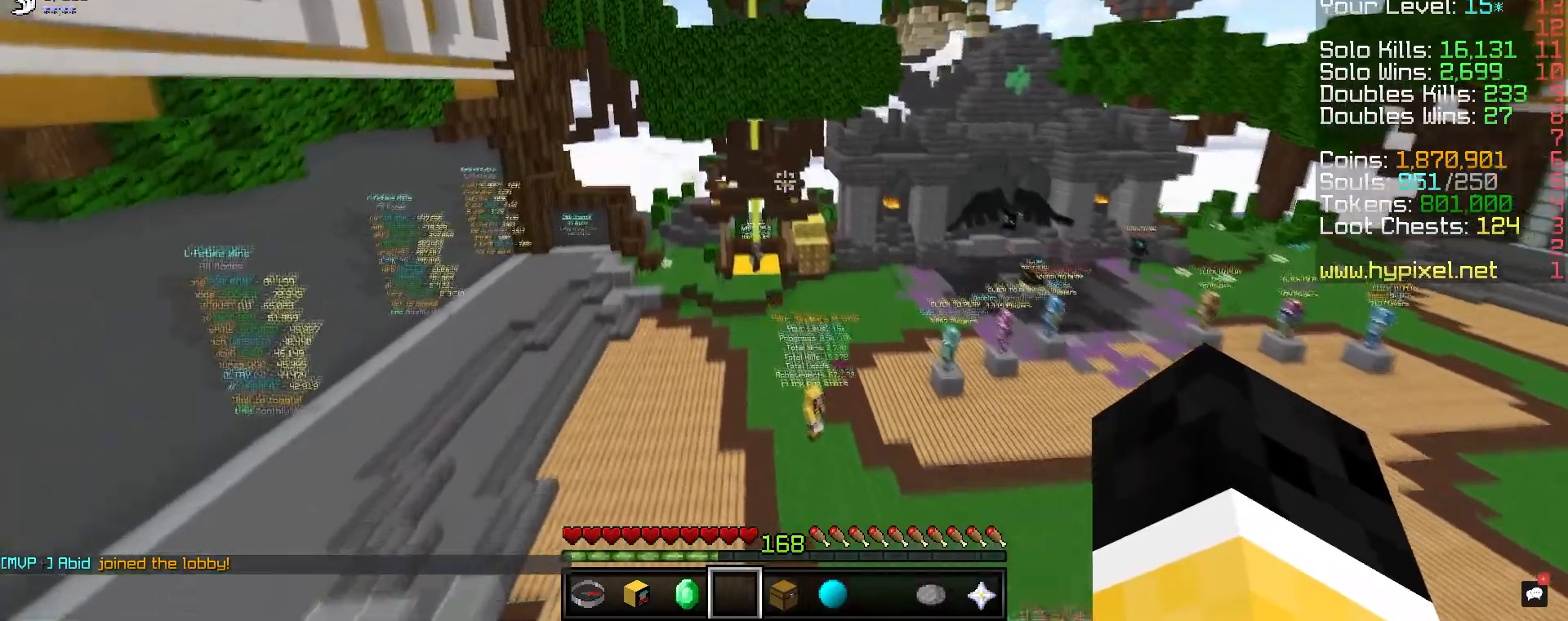
{"keys": [], "mouse": [], "events": [[217, "space", "up"], [267, "w", "up"]]}
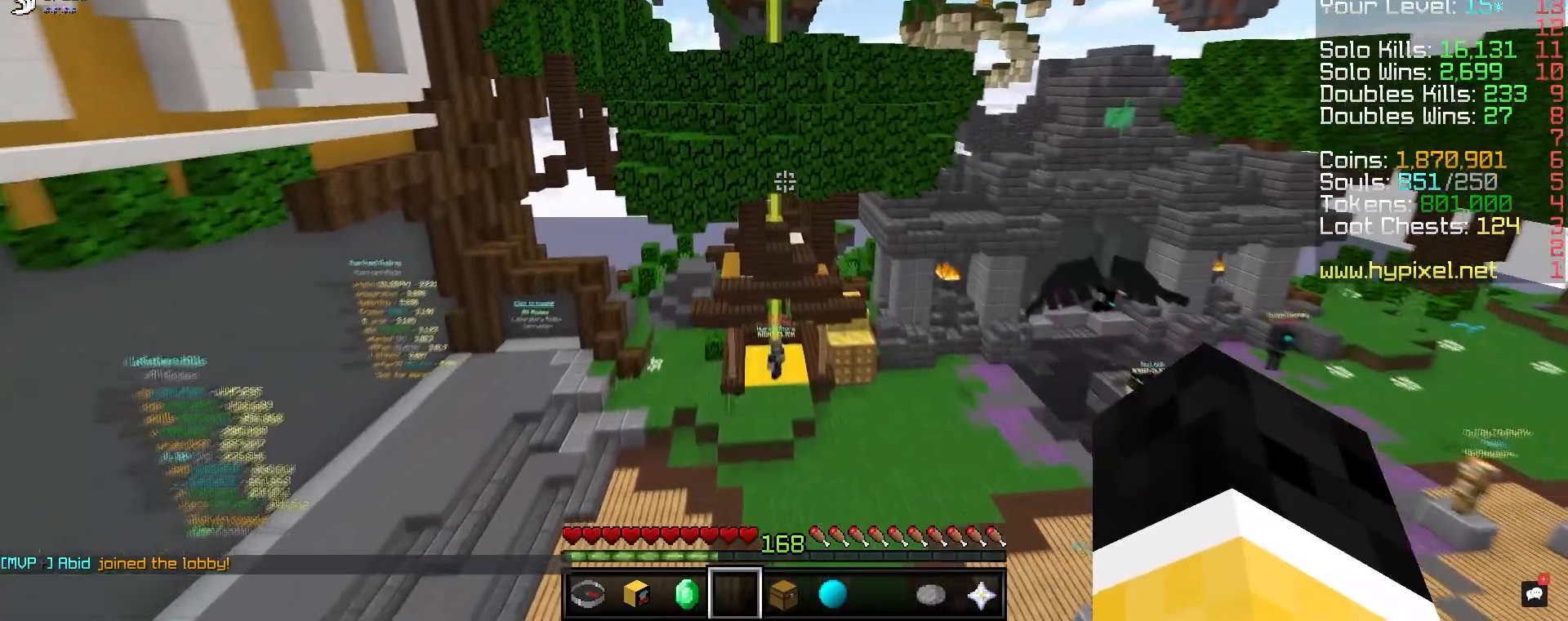
{"keys": [], "mouse": [], "events": []}